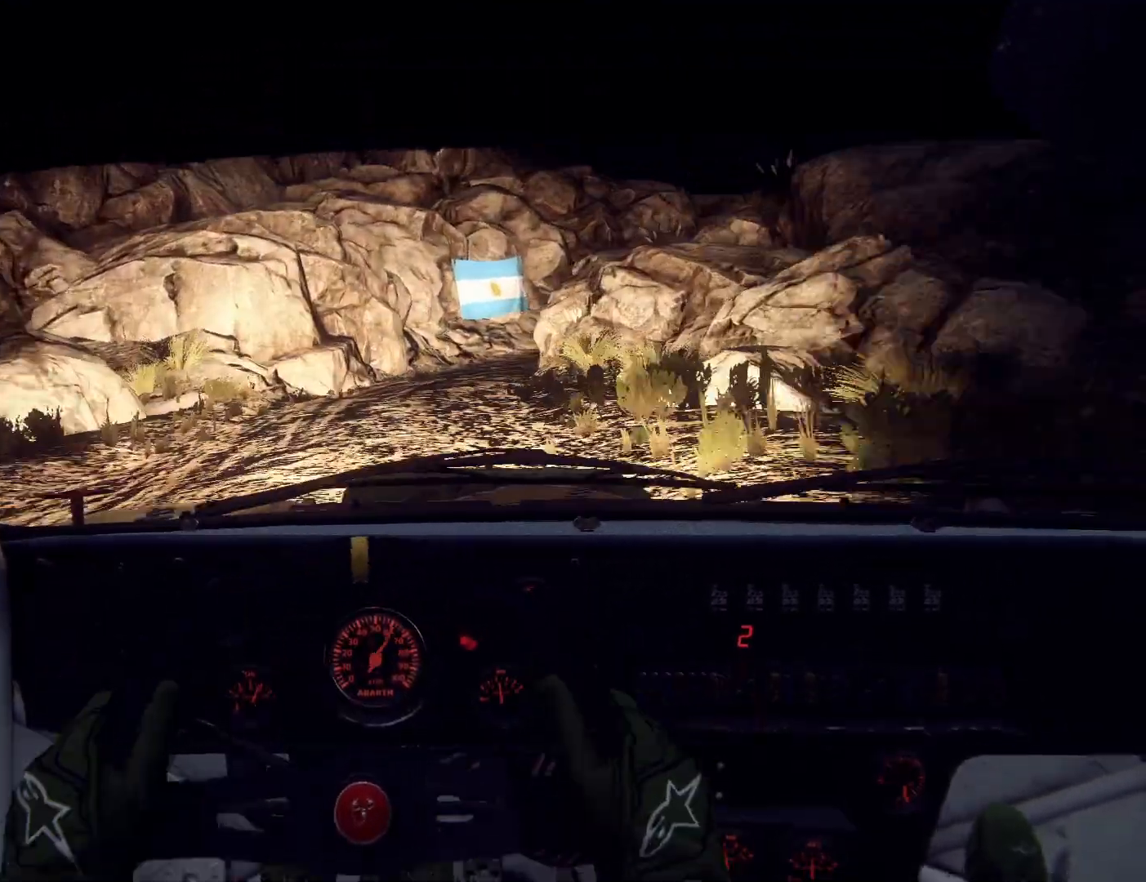
Gameplay with a controller (Xbox layout); each line is a JSON object with the inputs held at the frame after it. "events" lists button and stick changes between this image and that frame as [ms after this image, input, new state], when the widget could be followed in between.
{"buttons": ["L2"], "left_stick": "right", "right_stick": "center", "events": [[167, "L2", "up"], [167, "right_stick", "up"], [300, "left_stick", "center"], [333, "L2", "down"], [333, "right_stick", "center"], [367, "left_stick", "right"]]}
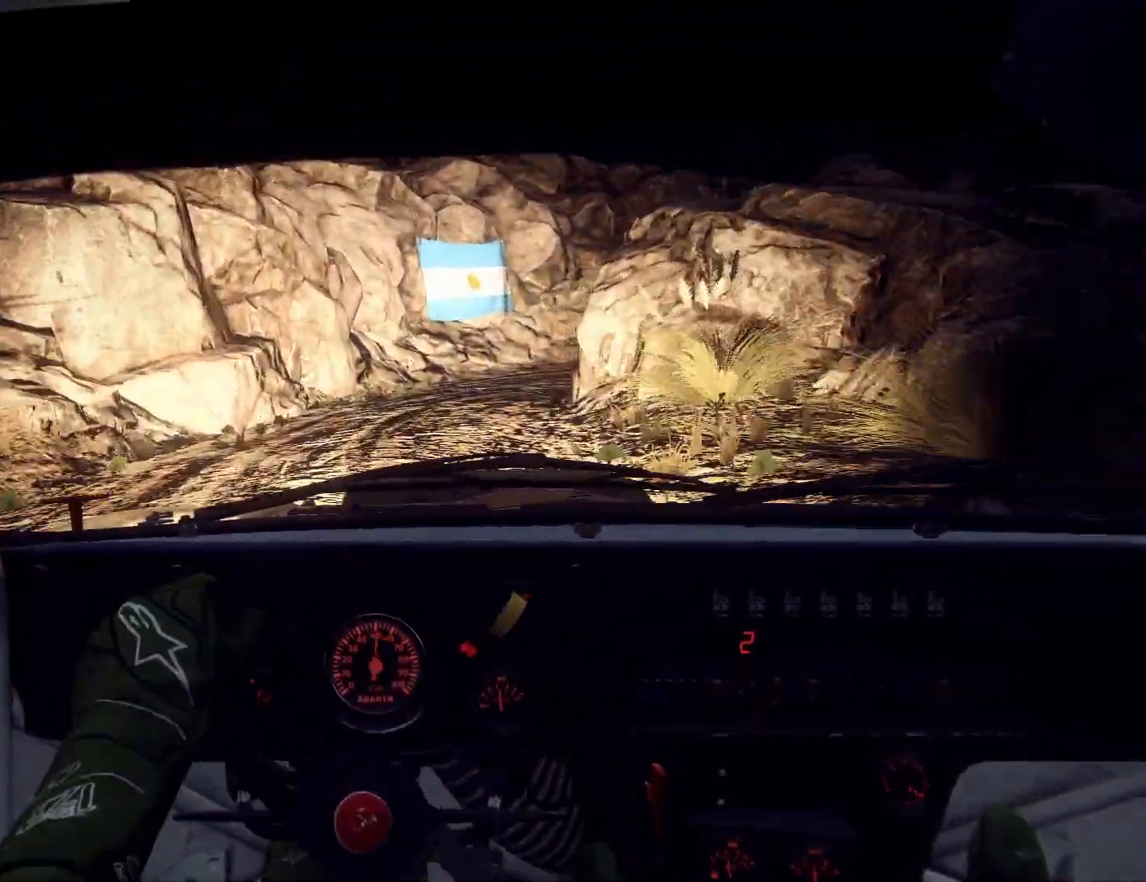
{"buttons": [], "left_stick": "right", "right_stick": "up", "events": [[67, "L2", "up"], [100, "right_stick", "up"], [167, "left_stick", "center"], [267, "L2", "down"], [267, "left_stick", "right"], [267, "right_stick", "center"], [367, "L2", "up"], [467, "right_stick", "up"]]}
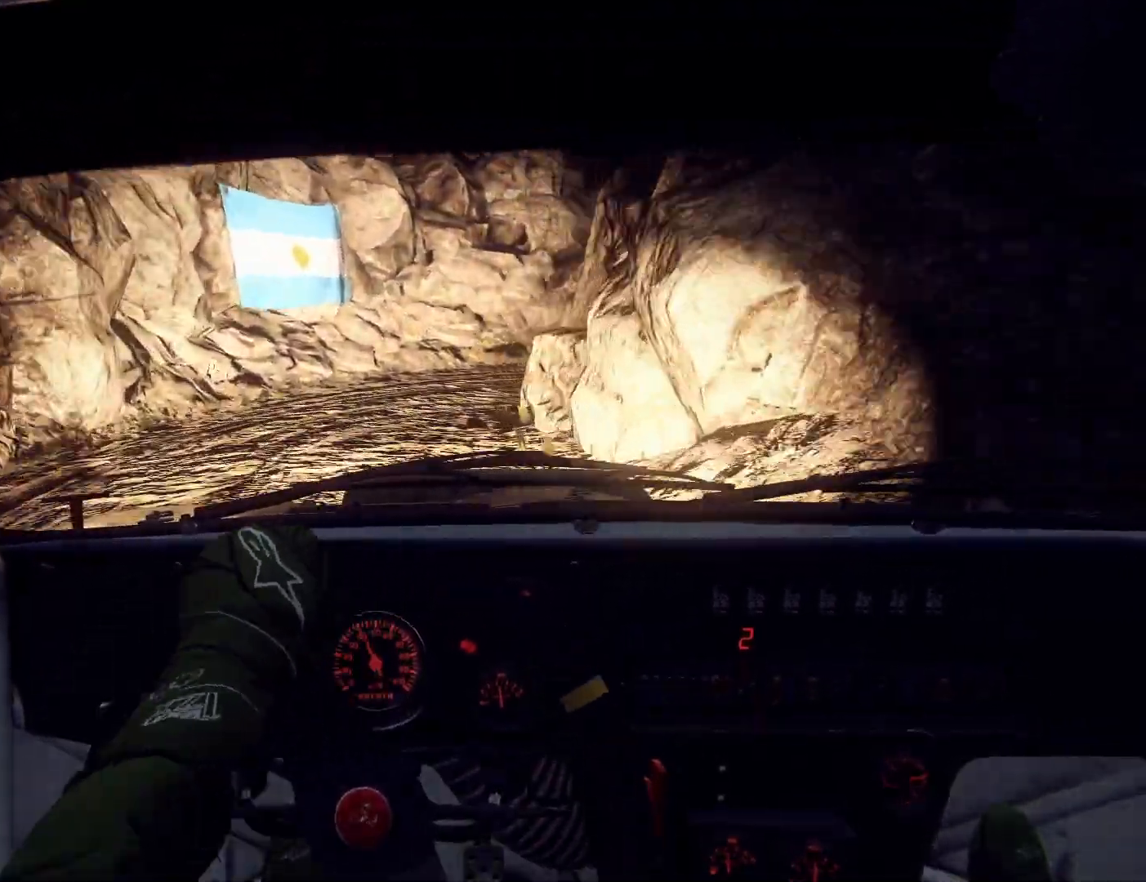
{"buttons": ["L2"], "left_stick": "right", "right_stick": "up", "events": [[133, "L2", "down"], [167, "right_stick", "center"], [233, "L2", "up"], [267, "L1", "down"], [333, "left_stick", "center"], [367, "L1", "up"], [467, "L2", "down"], [500, "left_stick", "right"], [500, "right_stick", "up"]]}
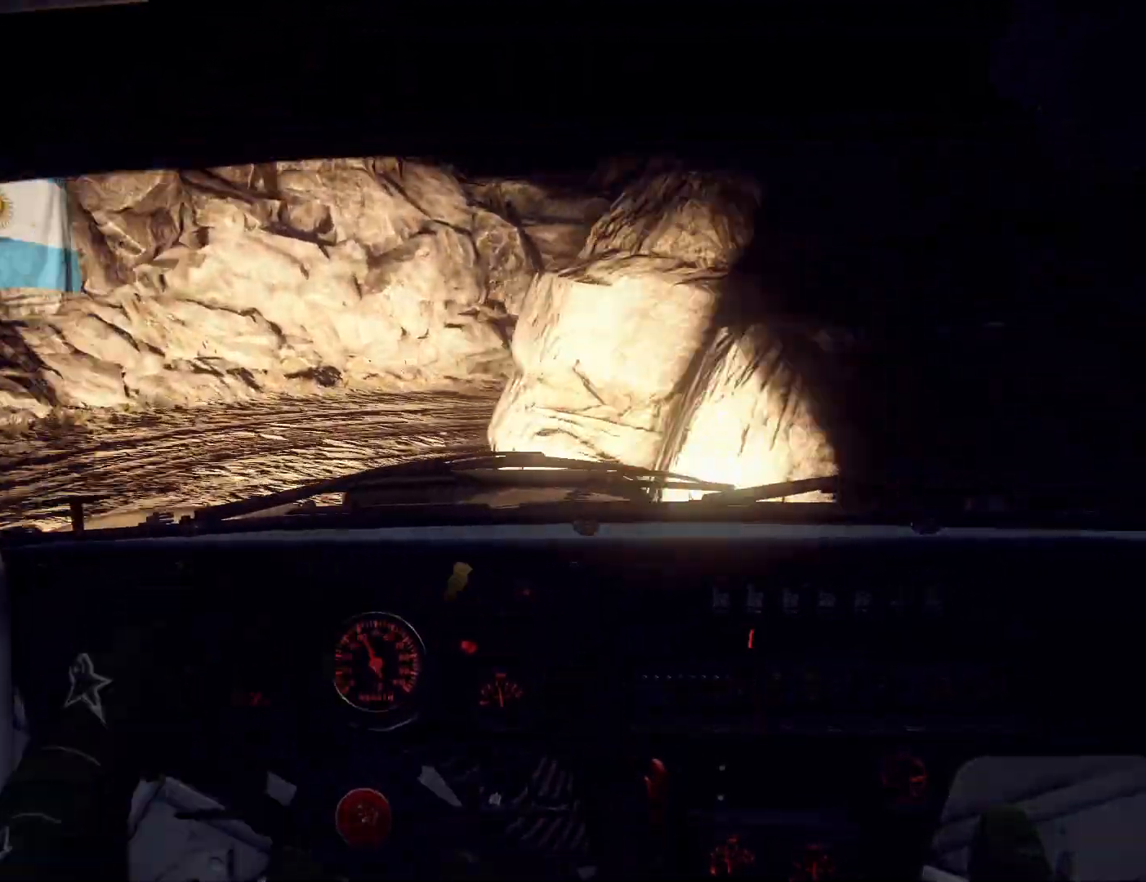
{"buttons": ["R2"], "left_stick": "right", "right_stick": "center", "events": [[100, "L2", "up"], [200, "left_stick", "center"], [300, "left_stick", "right"], [300, "right_stick", "center"], [433, "R2", "down"]]}
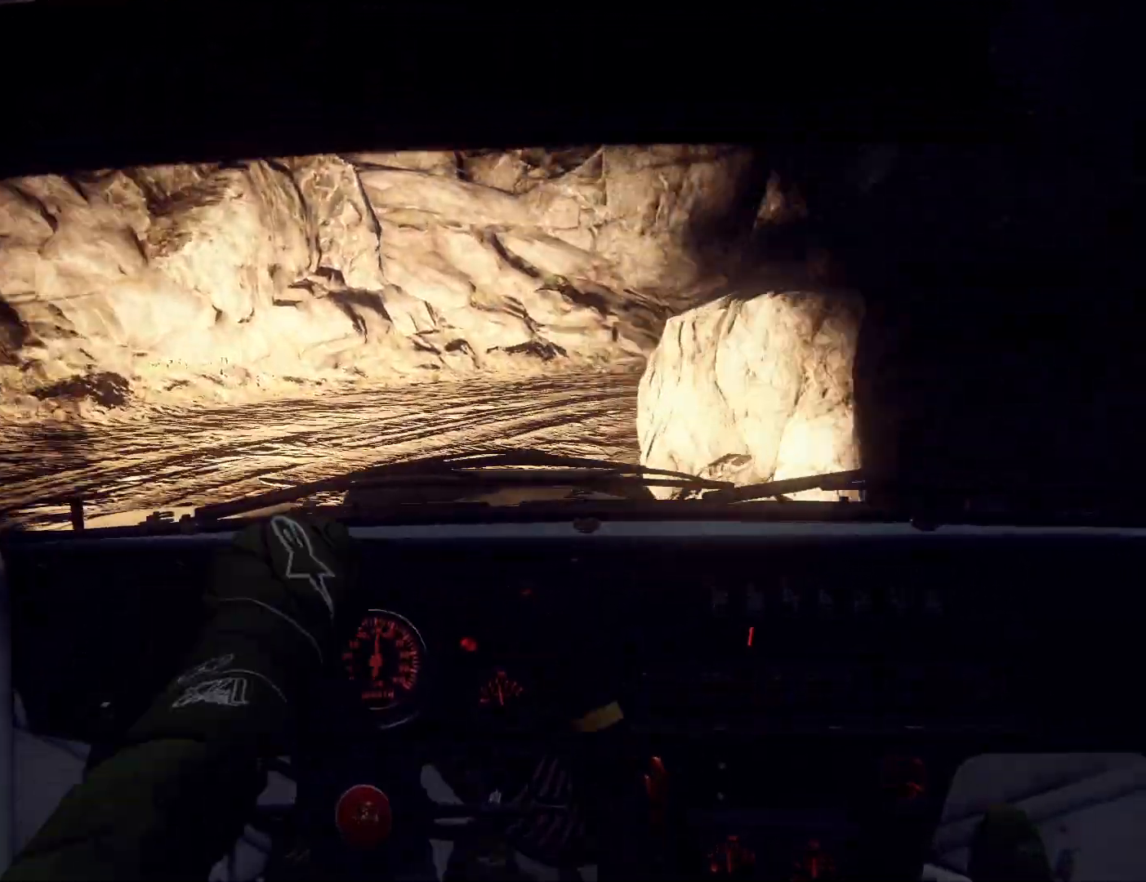
{"buttons": [], "left_stick": "left", "right_stick": "up", "events": [[167, "R2", "up"], [367, "left_stick", "left"], [400, "right_stick", "up"]]}
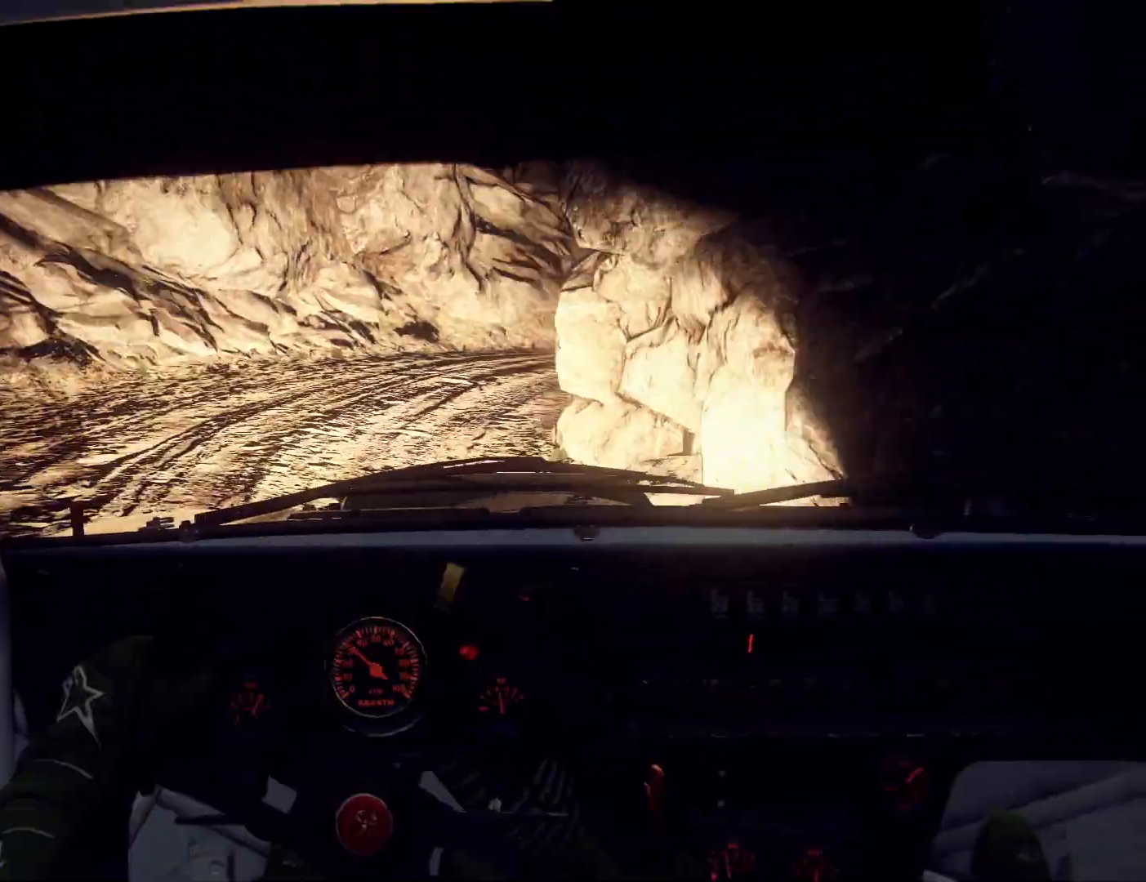
{"buttons": [], "left_stick": "center", "right_stick": "up", "events": [[367, "left_stick", "center"], [367, "right_stick", "center"], [500, "right_stick", "up"]]}
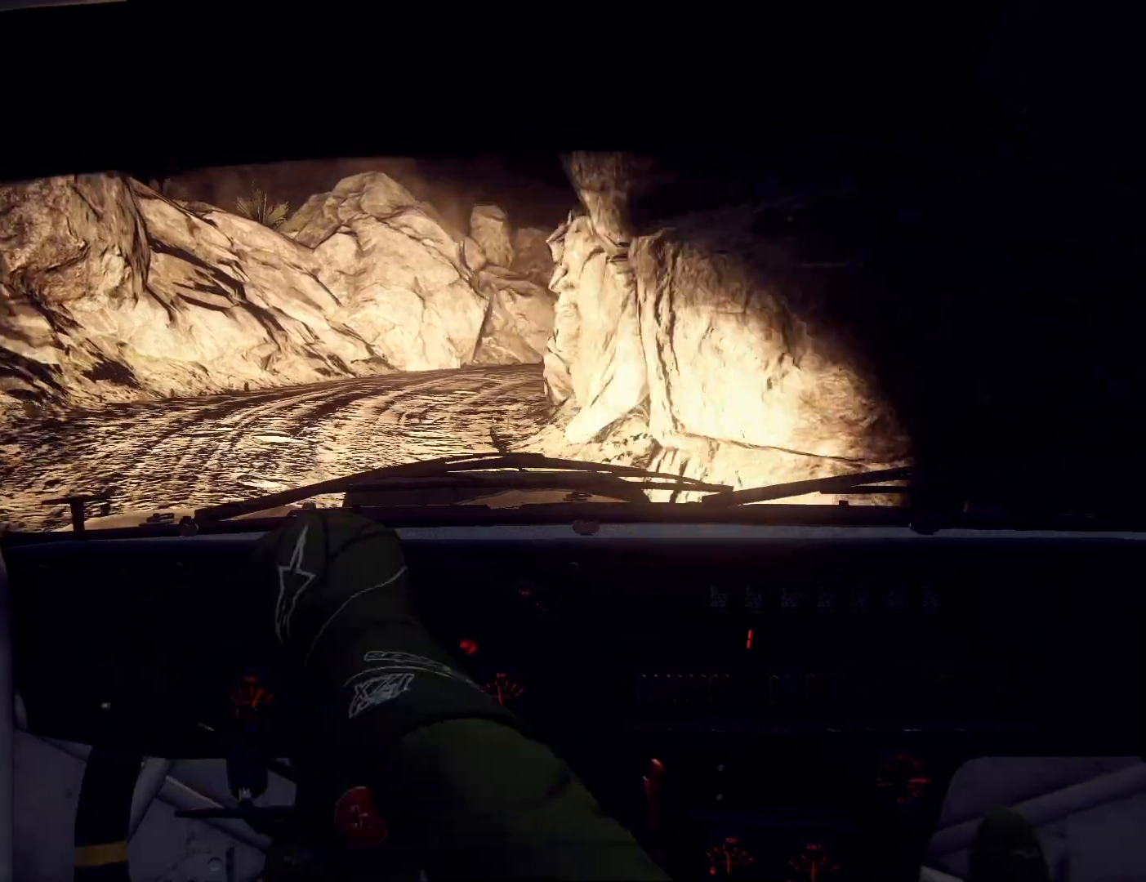
{"buttons": [], "left_stick": "down-left", "right_stick": "center", "events": [[200, "left_stick", "right"], [333, "left_stick", "center"], [433, "left_stick", "down-left"], [467, "right_stick", "center"]]}
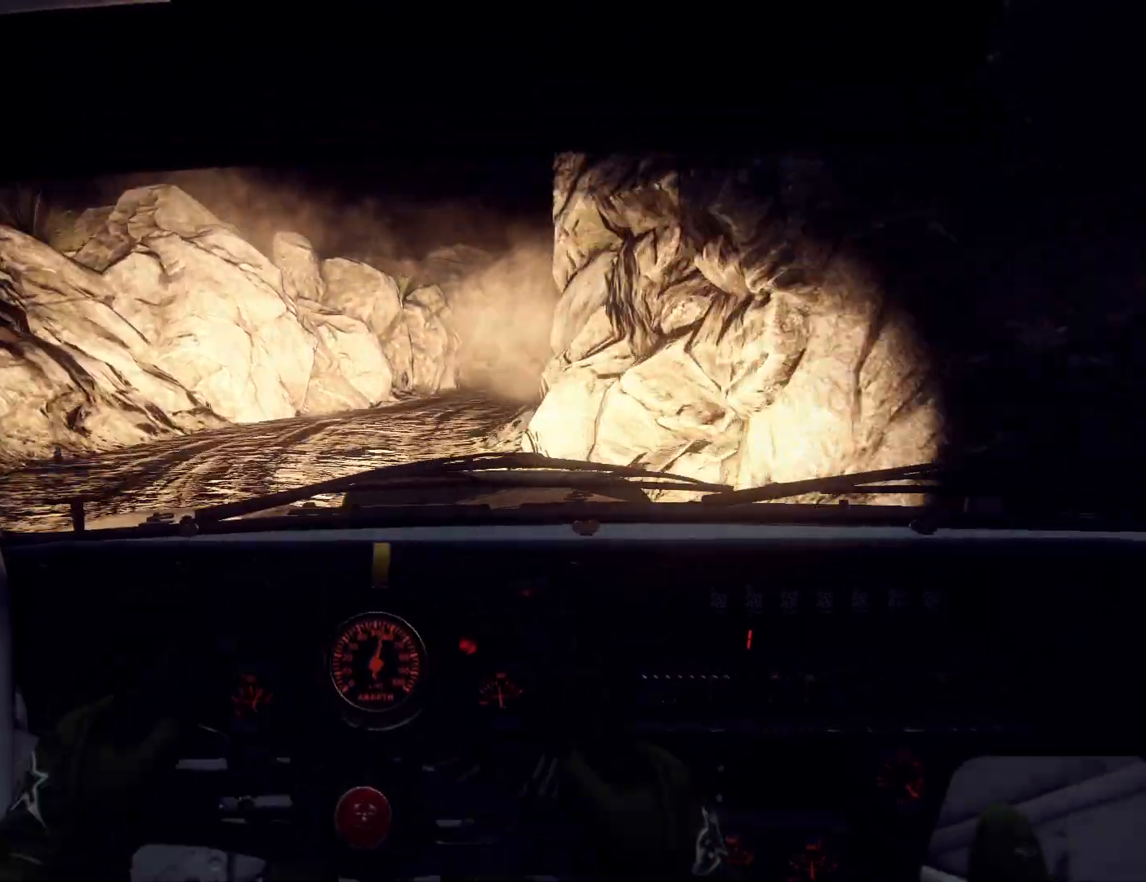
{"buttons": [], "left_stick": "down-left", "right_stick": "up", "events": [[133, "left_stick", "center"], [133, "right_stick", "up"], [433, "left_stick", "down-left"]]}
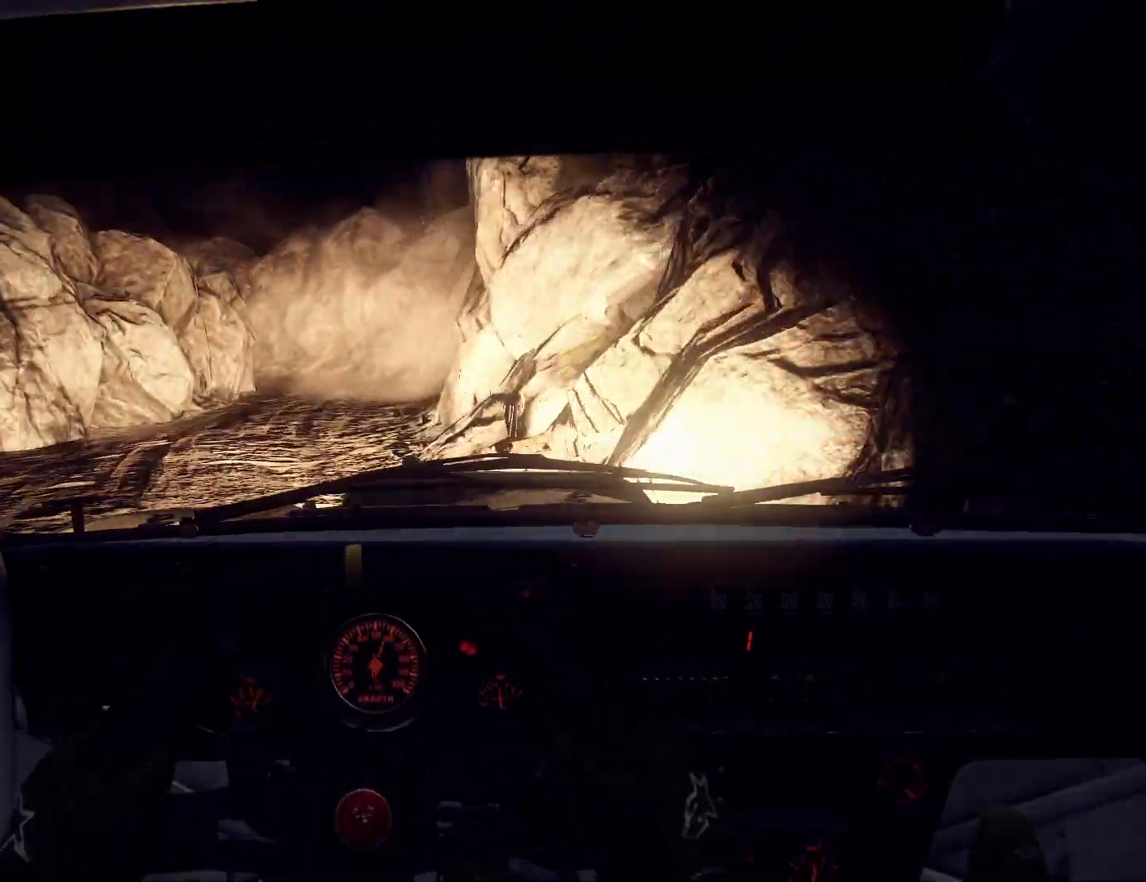
{"buttons": [], "left_stick": "right", "right_stick": "up", "events": [[333, "left_stick", "center"], [500, "left_stick", "right"]]}
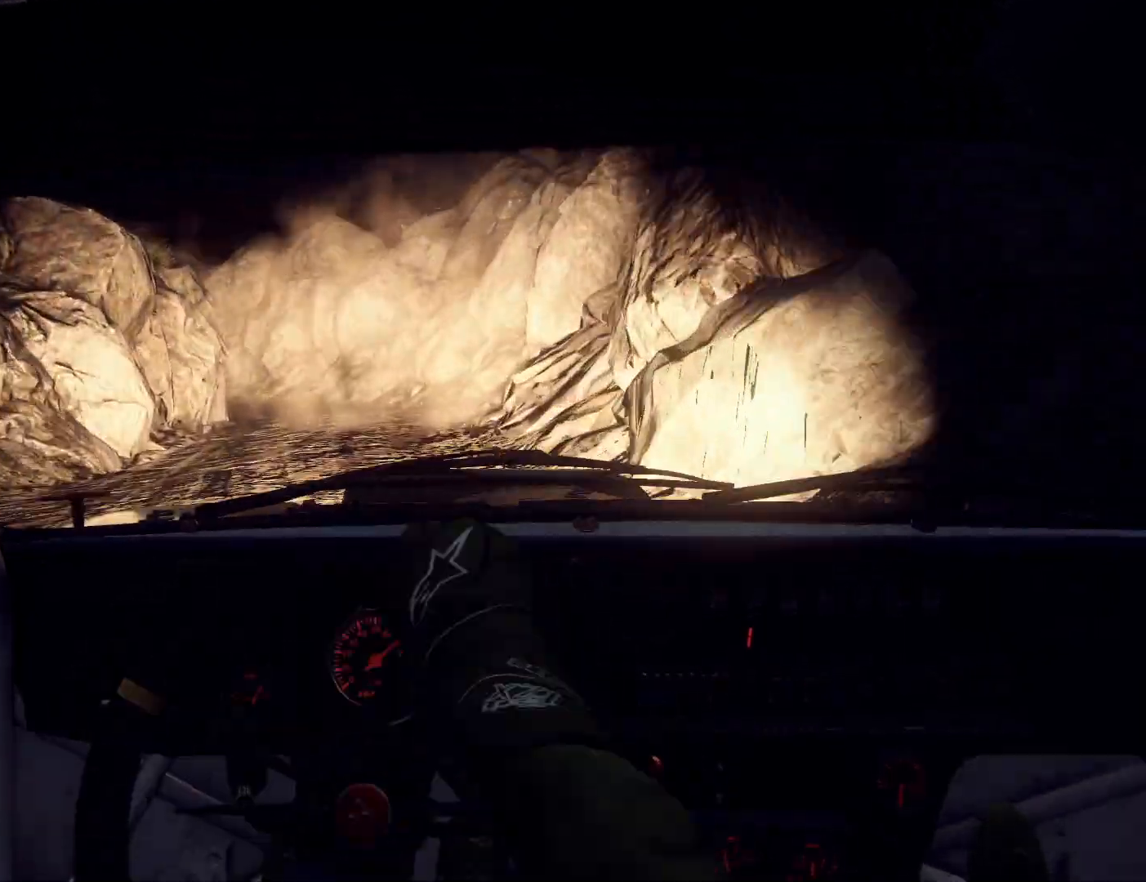
{"buttons": [], "left_stick": "down-left", "right_stick": "up", "events": [[267, "left_stick", "center"], [400, "left_stick", "left"], [467, "left_stick", "down-left"]]}
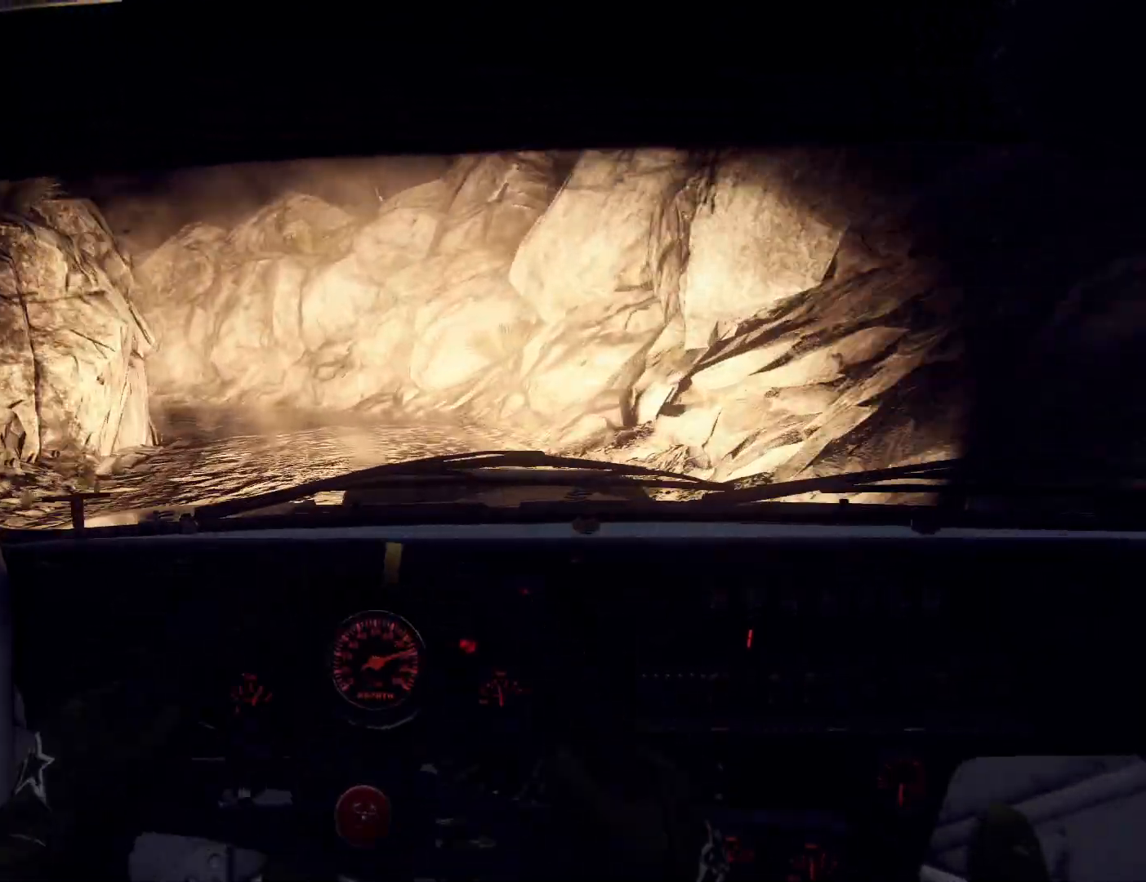
{"buttons": [], "left_stick": "left", "right_stick": "up", "events": [[100, "R1", "down"], [200, "R1", "up"], [267, "left_stick", "center"], [267, "right_stick", "center"], [333, "left_stick", "left"], [500, "right_stick", "up"]]}
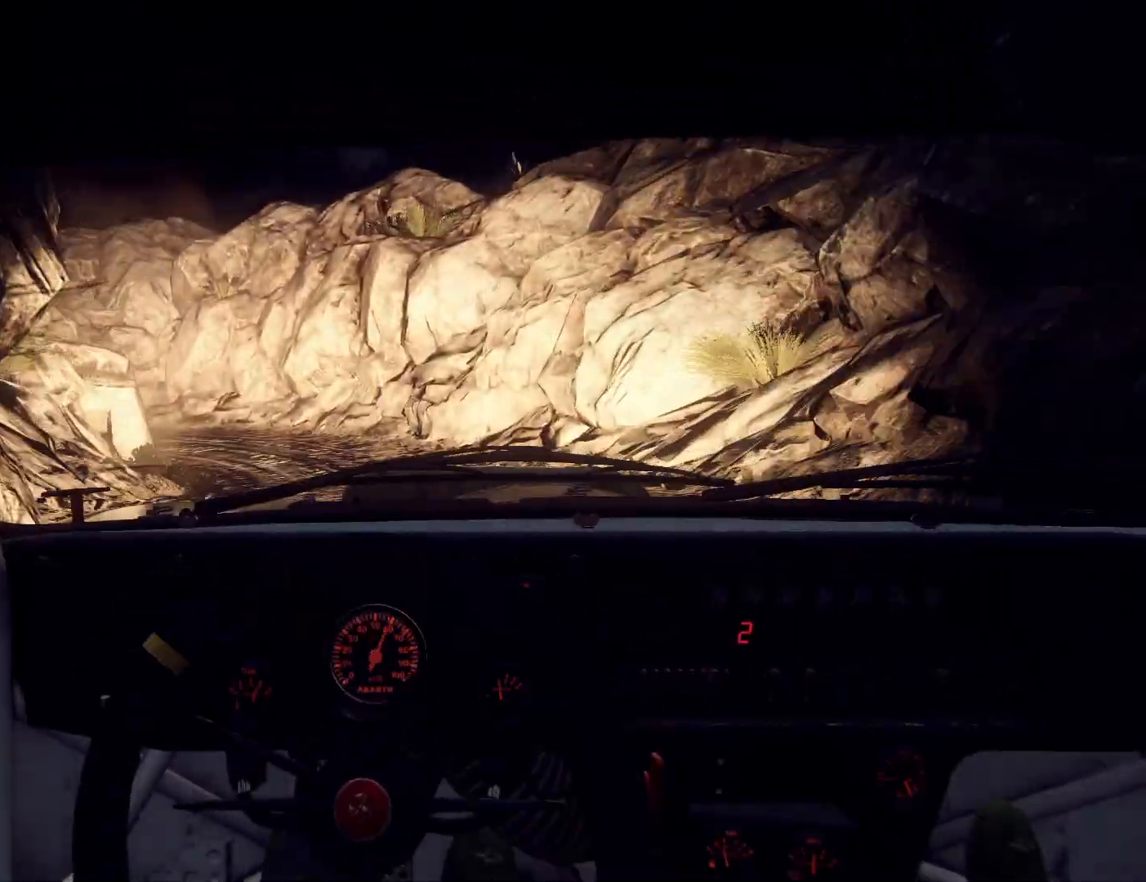
{"buttons": [], "left_stick": "center", "right_stick": "center", "events": [[67, "left_stick", "center"], [167, "left_stick", "left"], [167, "right_stick", "center"], [333, "L2", "down"], [367, "L1", "down"], [433, "L2", "up"], [500, "L1", "up"], [500, "left_stick", "center"]]}
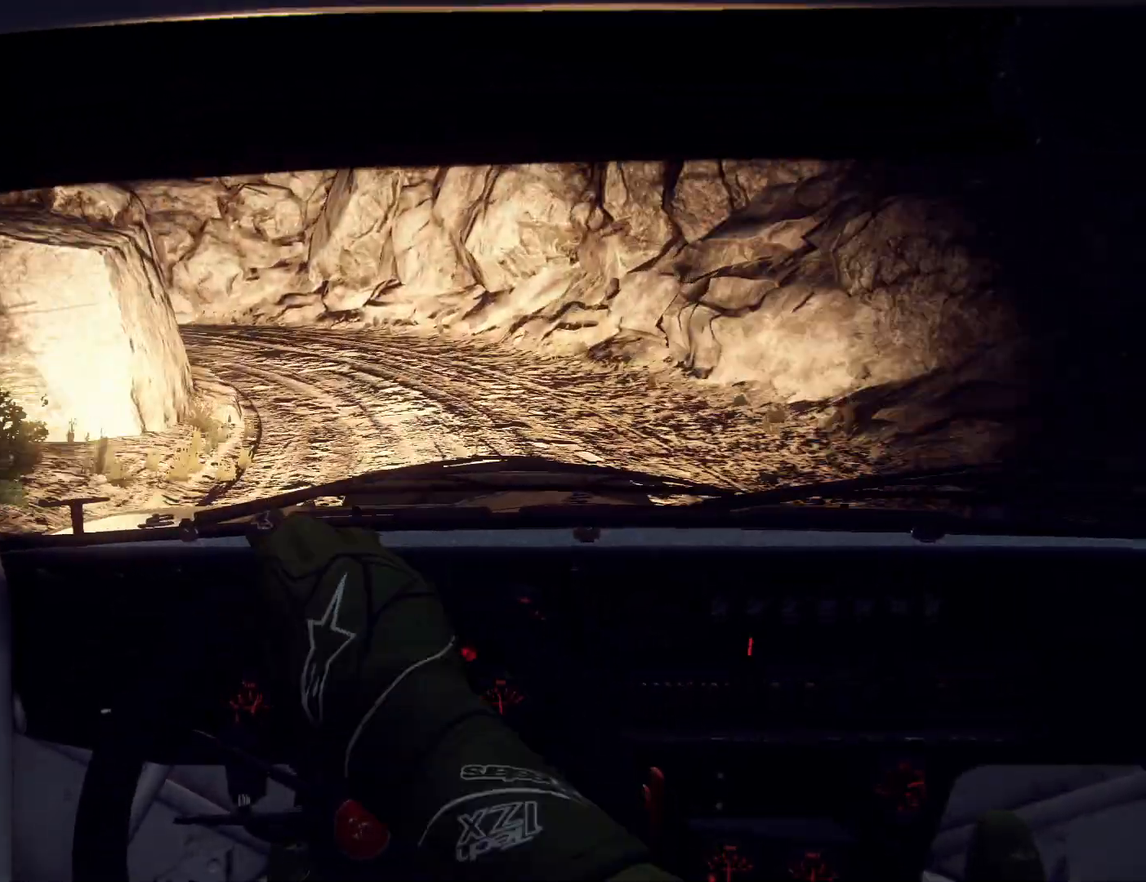
{"buttons": [], "left_stick": "left", "right_stick": "center", "events": [[100, "L2", "down"], [100, "left_stick", "left"], [133, "right_stick", "up"], [200, "L2", "up"], [300, "right_stick", "center"], [333, "left_stick", "center"], [400, "left_stick", "left"]]}
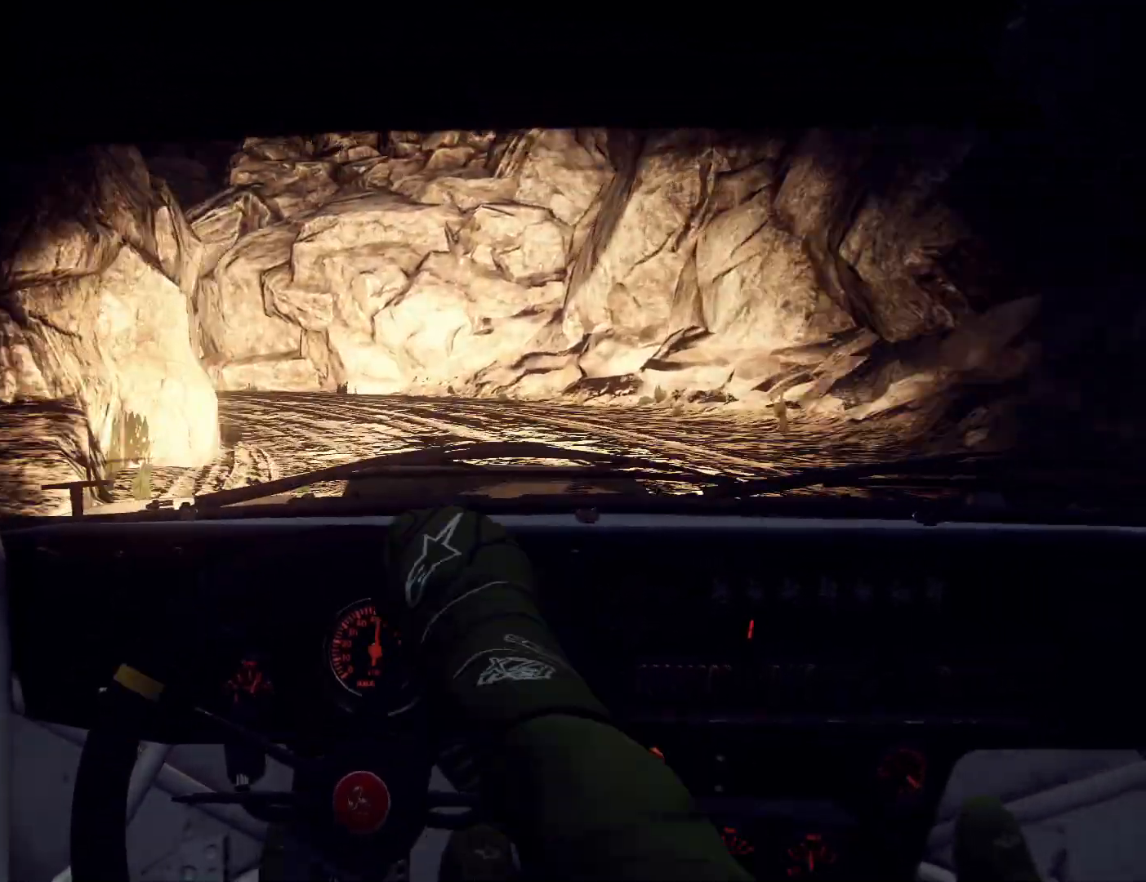
{"buttons": [], "left_stick": "center", "right_stick": "up", "events": [[33, "R2", "down"], [200, "R2", "up"], [200, "left_stick", "center"], [300, "left_stick", "left"], [433, "left_stick", "center"], [467, "right_stick", "up"]]}
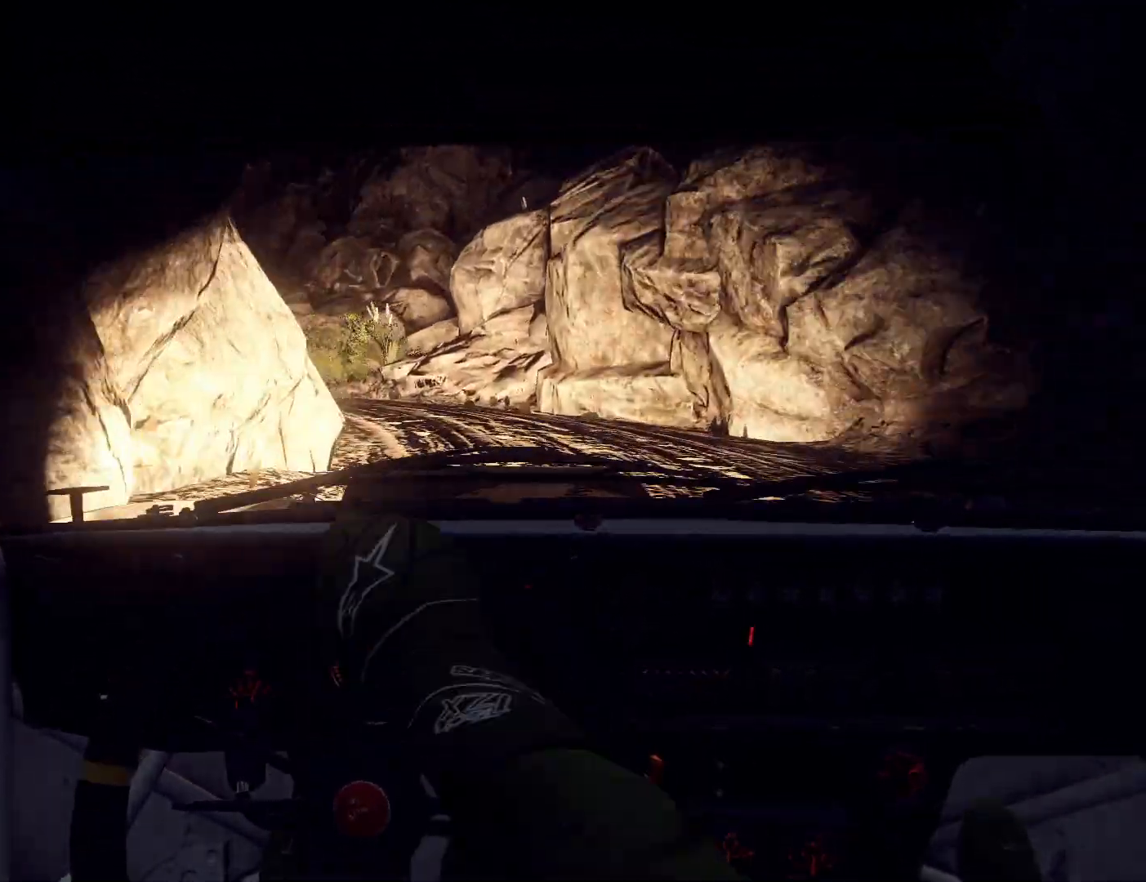
{"buttons": [], "left_stick": "right", "right_stick": "up", "events": [[100, "right_stick", "center"], [133, "left_stick", "right"], [267, "right_stick", "up"]]}
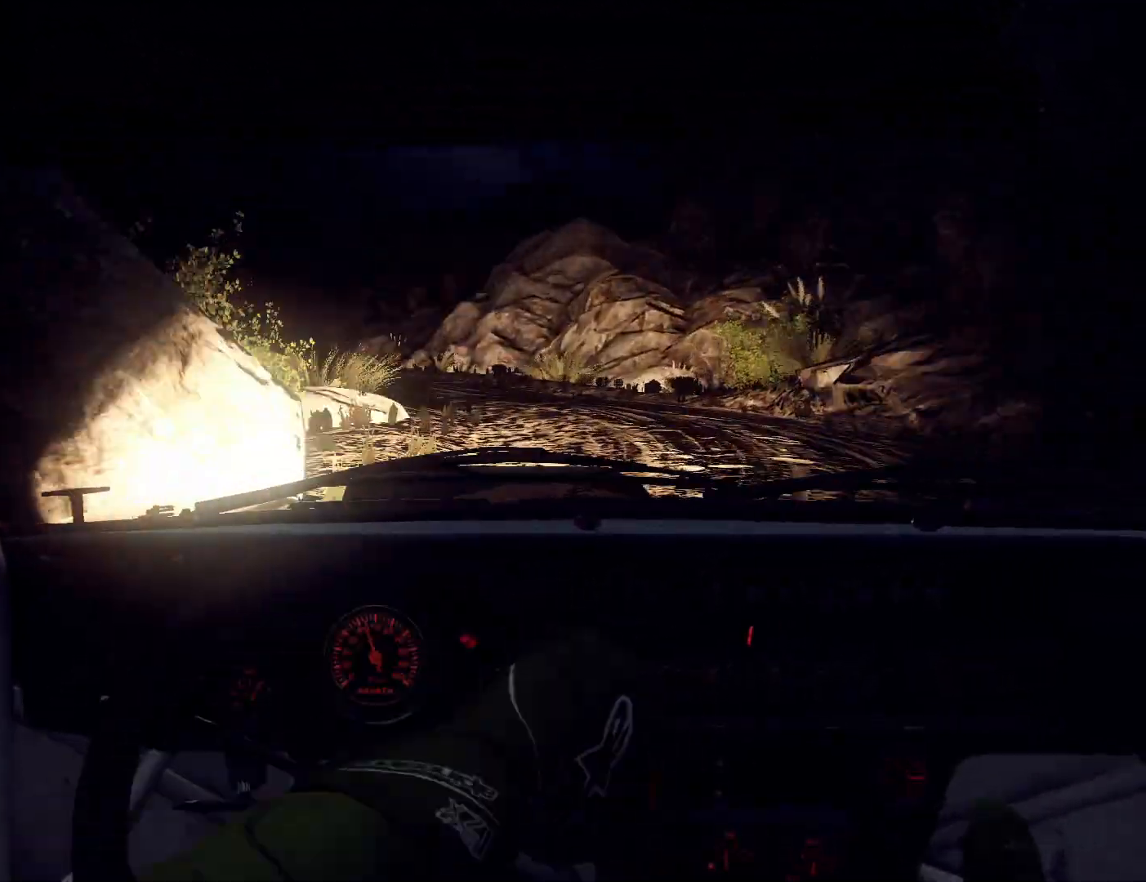
{"buttons": [], "left_stick": "down", "right_stick": "center", "events": [[300, "left_stick", "center"], [400, "right_stick", "center"], [467, "left_stick", "down"]]}
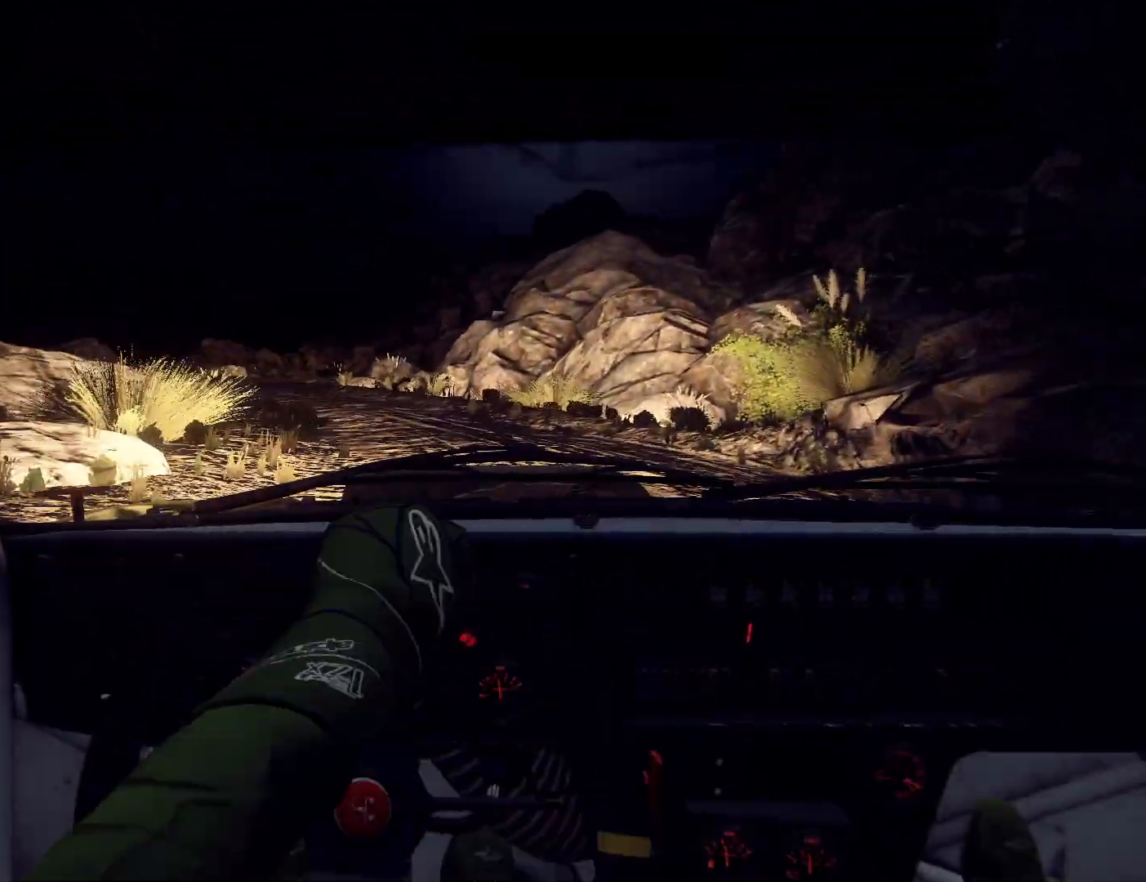
{"buttons": [], "left_stick": "center", "right_stick": "up", "events": [[33, "left_stick", "center"], [33, "right_stick", "up"], [167, "left_stick", "down-left"], [500, "left_stick", "center"]]}
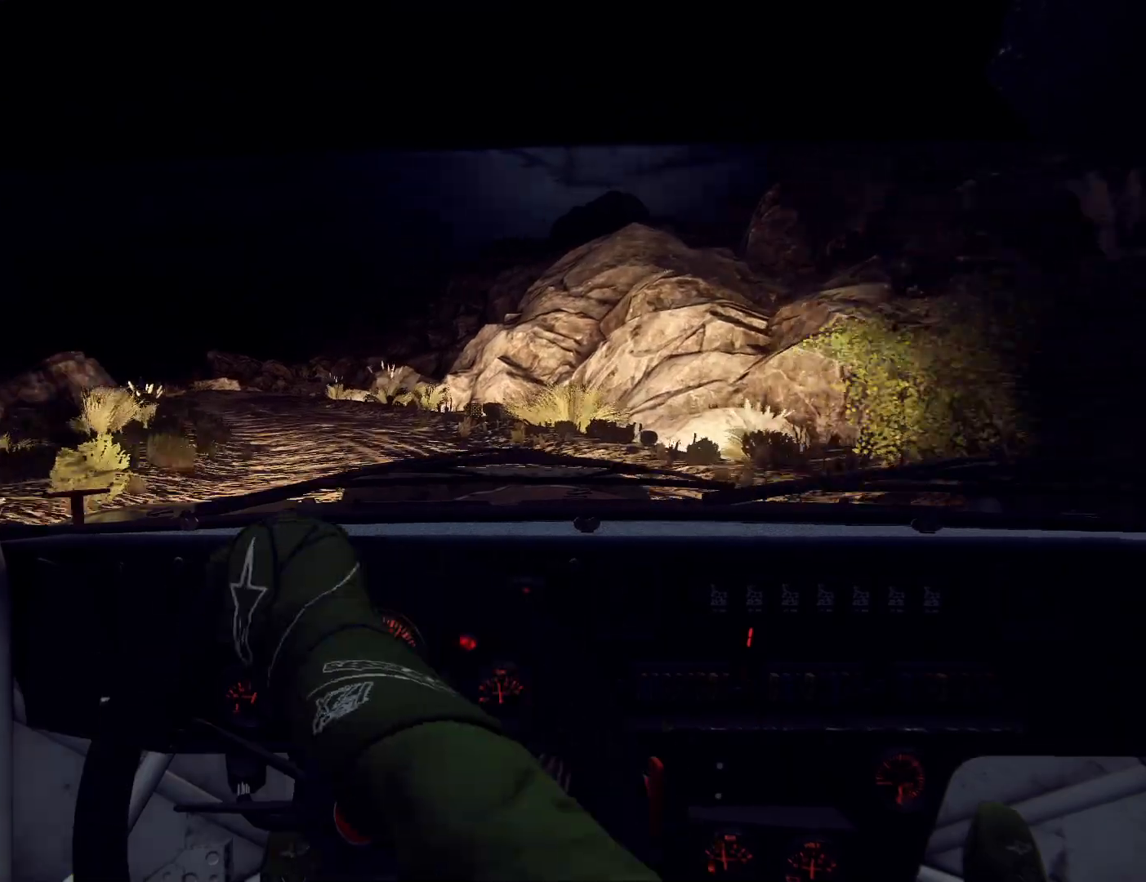
{"buttons": [], "left_stick": "right", "right_stick": "up", "events": [[100, "left_stick", "down-left"], [233, "left_stick", "center"], [400, "R1", "down"], [433, "left_stick", "right"], [467, "R1", "up"]]}
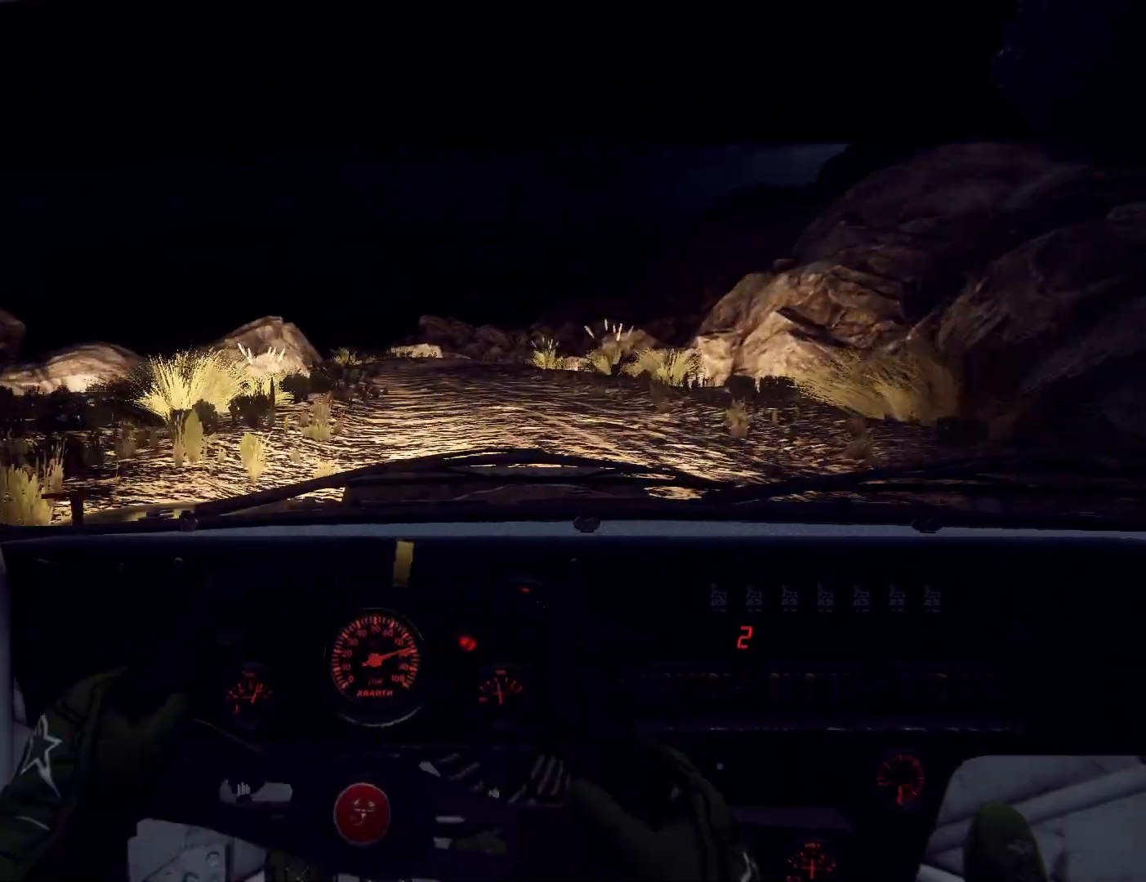
{"buttons": [], "left_stick": "down-left", "right_stick": "up", "events": [[167, "left_stick", "center"], [333, "left_stick", "down-left"]]}
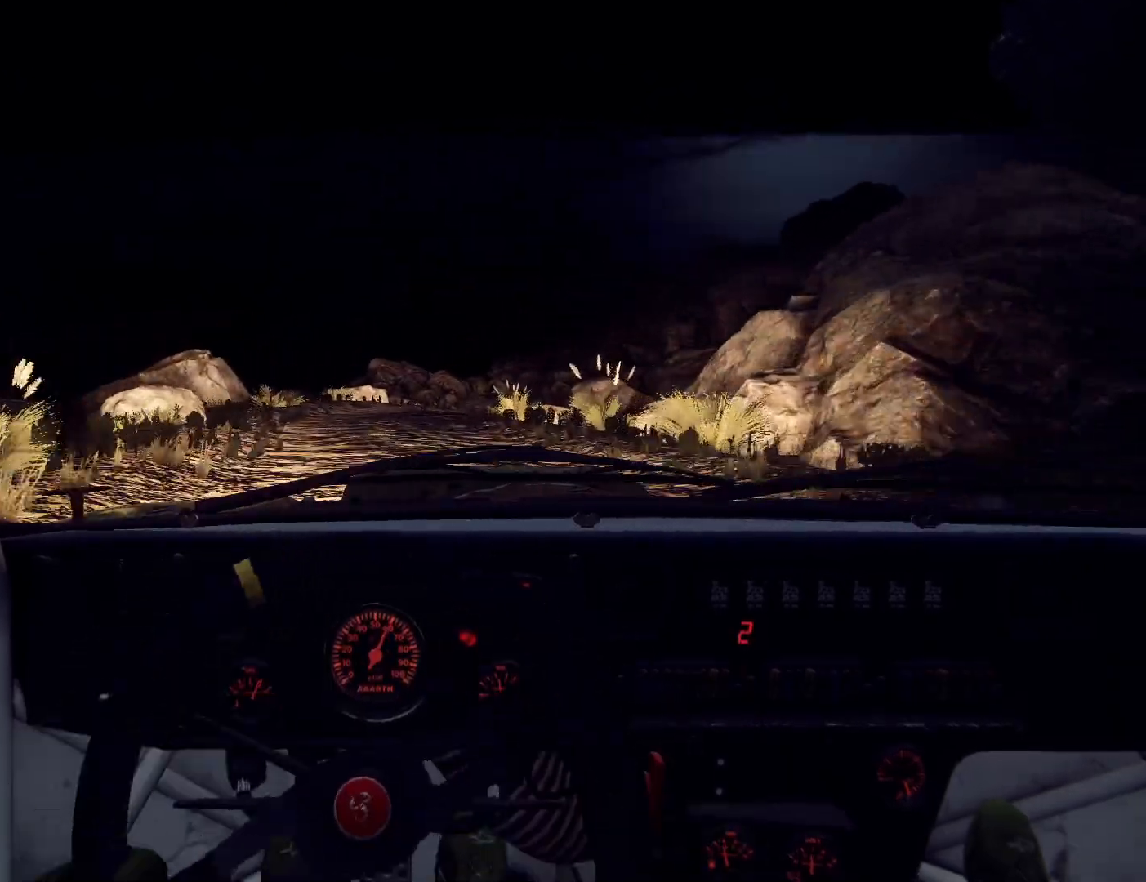
{"buttons": [], "left_stick": "right", "right_stick": "up", "events": [[33, "left_stick", "center"], [300, "left_stick", "right"]]}
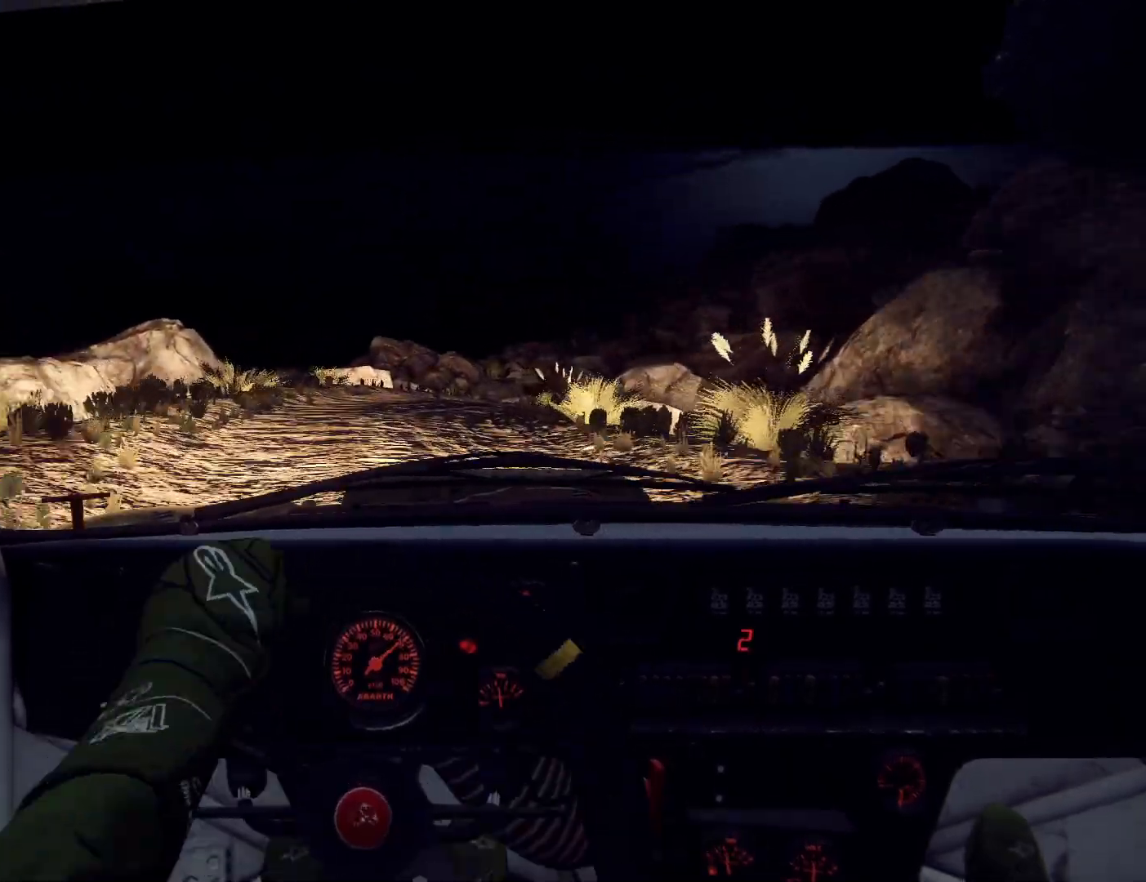
{"buttons": ["L2"], "left_stick": "right", "right_stick": "up", "events": [[67, "left_stick", "center"], [133, "L2", "down"], [133, "left_stick", "right"], [167, "right_stick", "center"], [267, "L2", "up"], [267, "left_stick", "center"], [400, "right_stick", "up"], [467, "left_stick", "right"], [500, "L2", "down"]]}
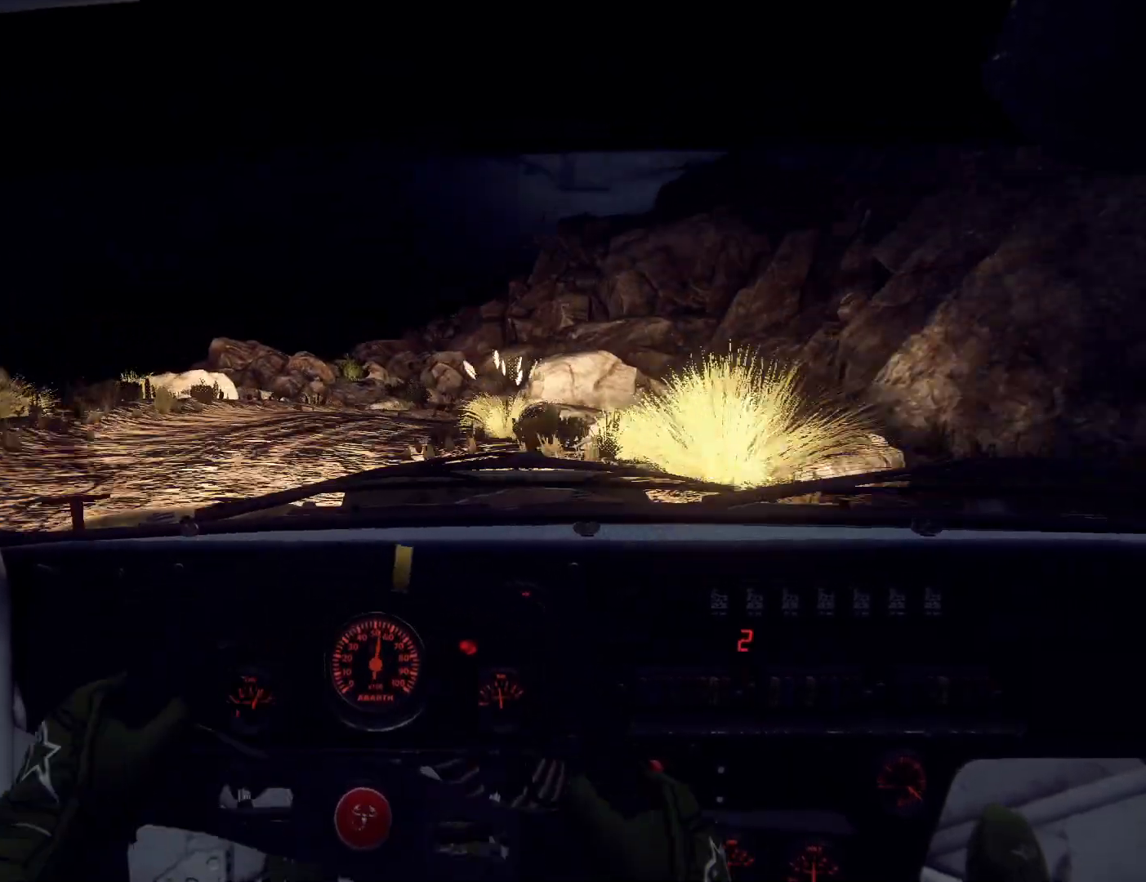
{"buttons": [], "left_stick": "right", "right_stick": "up", "events": [[67, "right_stick", "center"], [100, "L2", "up"], [200, "left_stick", "center"], [300, "right_stick", "up"], [467, "left_stick", "right"]]}
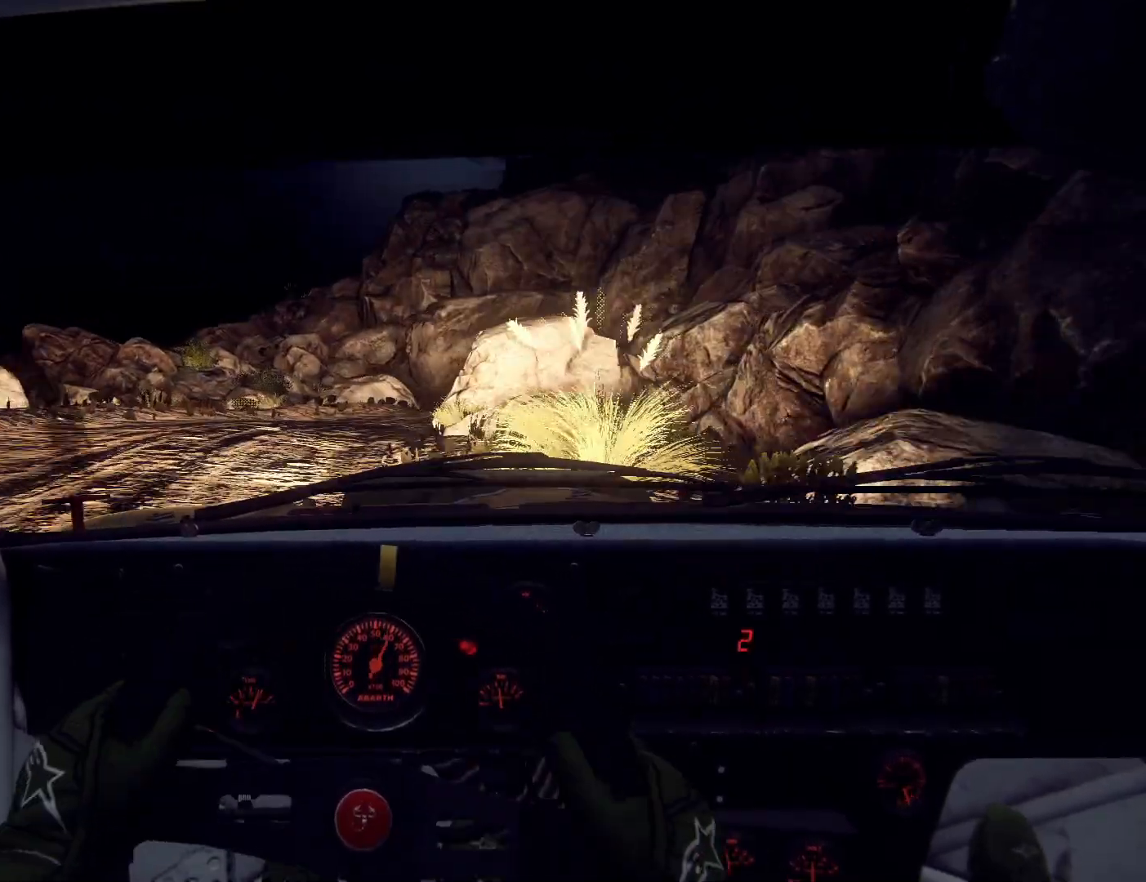
{"buttons": [], "left_stick": "down-left", "right_stick": "center", "events": [[233, "L2", "down"], [233, "right_stick", "center"], [267, "left_stick", "center"], [367, "L2", "up"], [367, "left_stick", "down-left"]]}
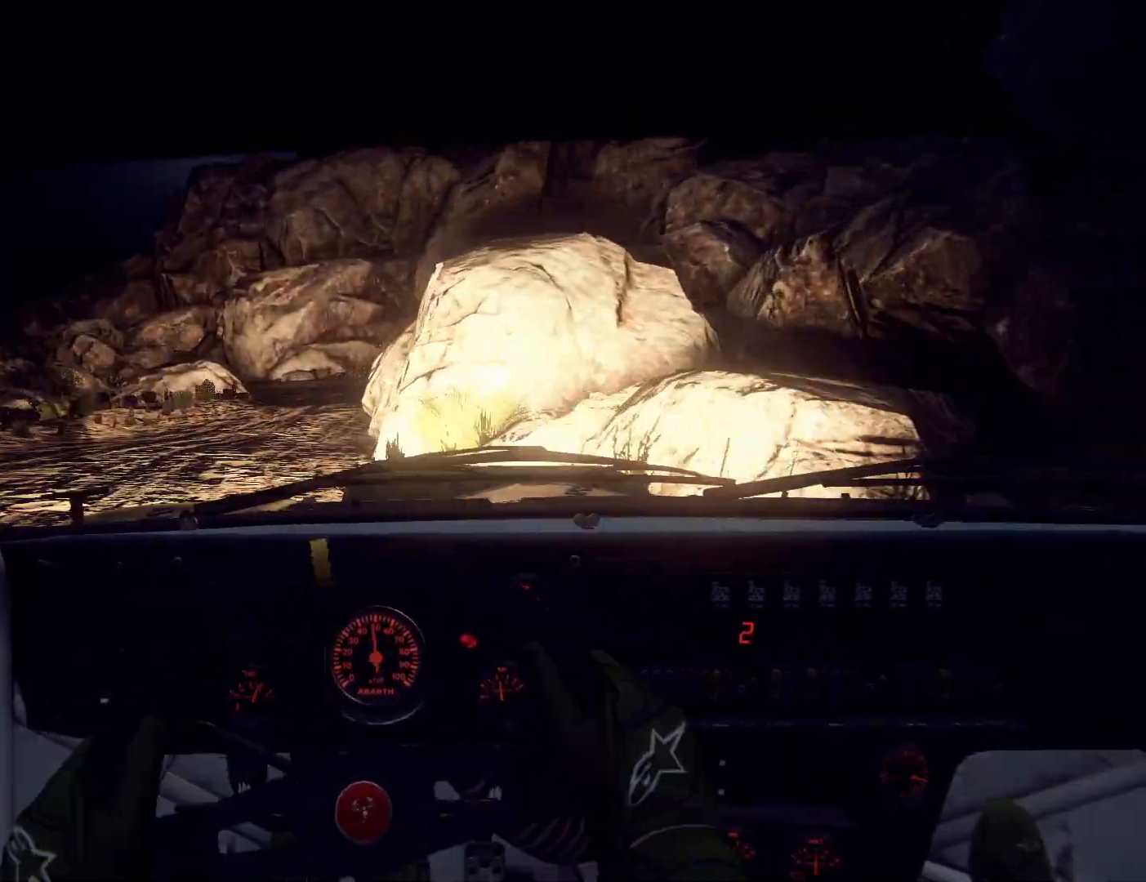
{"buttons": [], "left_stick": "right", "right_stick": "center", "events": [[133, "left_stick", "center"], [333, "right_stick", "up"], [367, "left_stick", "right"], [400, "right_stick", "center"]]}
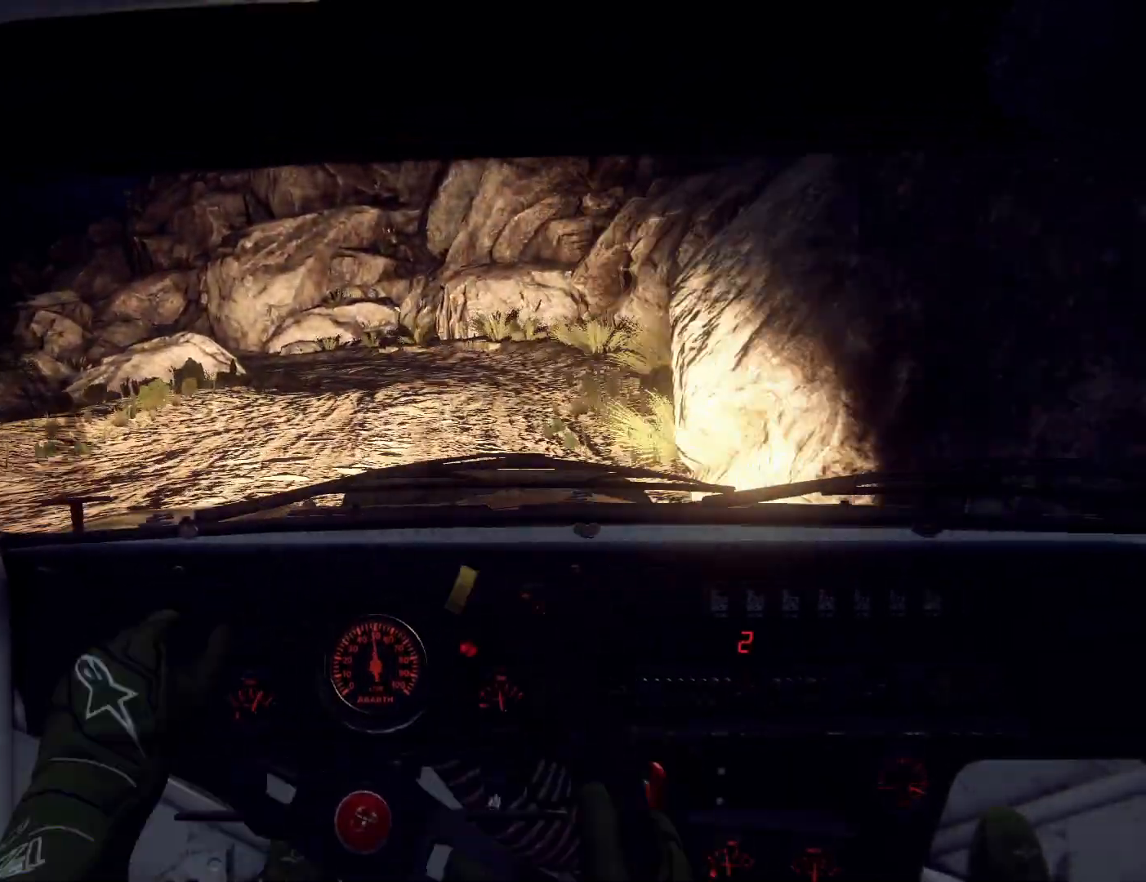
{"buttons": [], "left_stick": "down-left", "right_stick": "up", "events": [[33, "left_stick", "left"], [100, "left_stick", "center"], [167, "left_stick", "right"], [200, "right_stick", "up"], [233, "left_stick", "center"], [333, "left_stick", "down-left"]]}
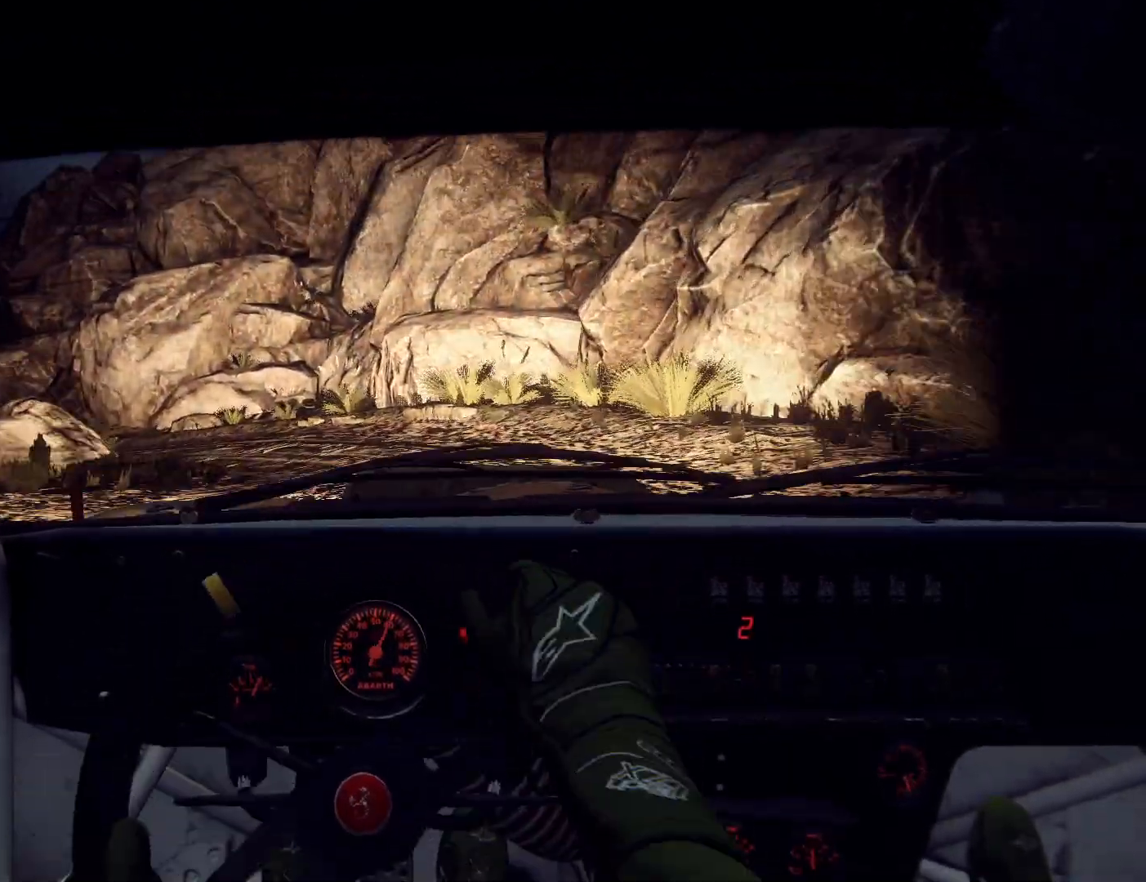
{"buttons": ["L2"], "left_stick": "center", "right_stick": "up", "events": [[67, "right_stick", "center"], [200, "L2", "down"], [300, "L2", "up"], [300, "left_stick", "center"], [367, "right_stick", "up"], [433, "L2", "down"]]}
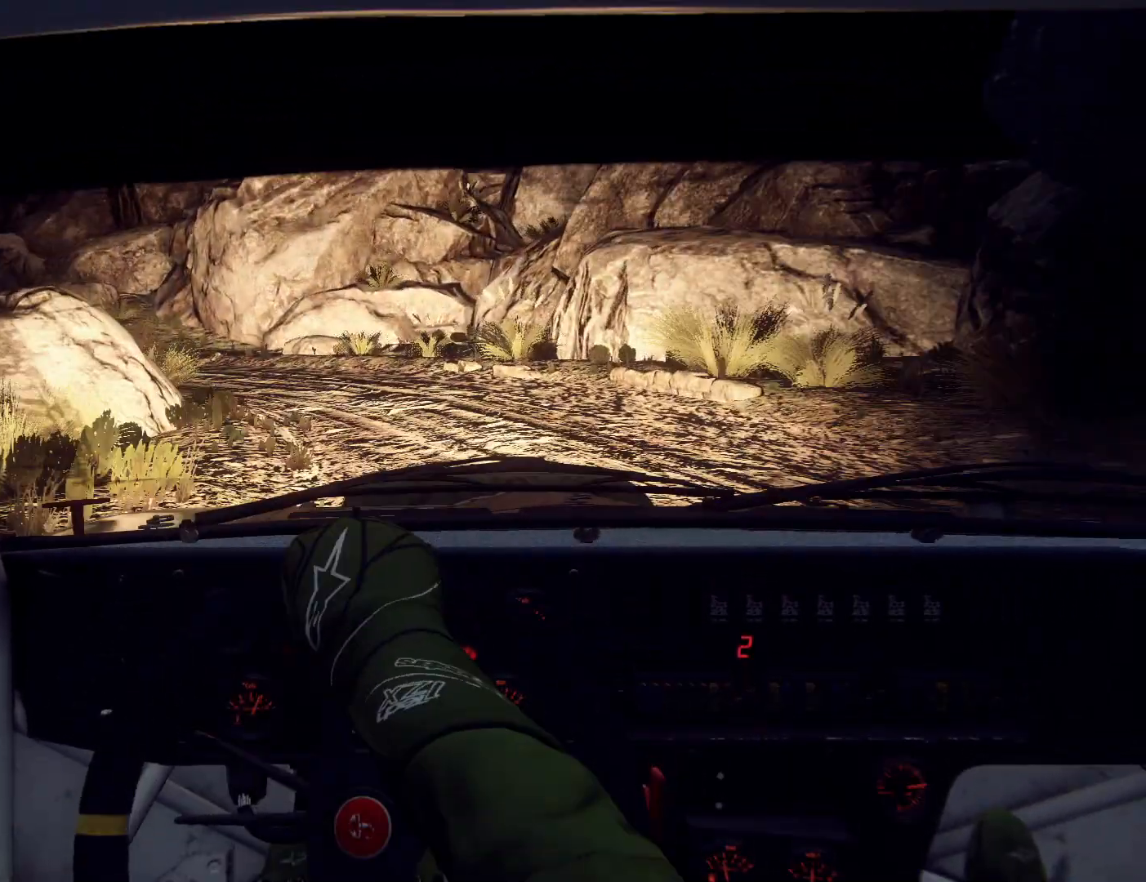
{"buttons": ["L2"], "left_stick": "center", "right_stick": "up", "events": []}
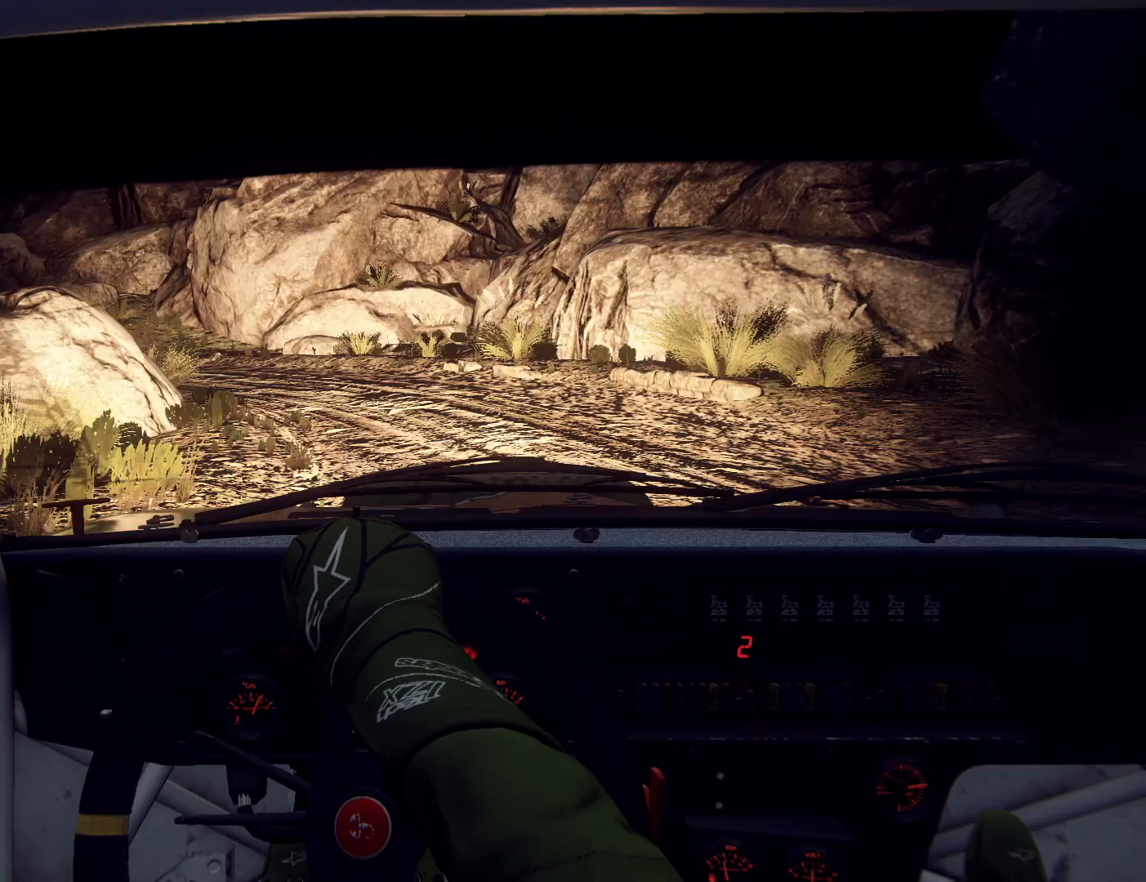
{"buttons": ["L2"], "left_stick": "center", "right_stick": "up", "events": []}
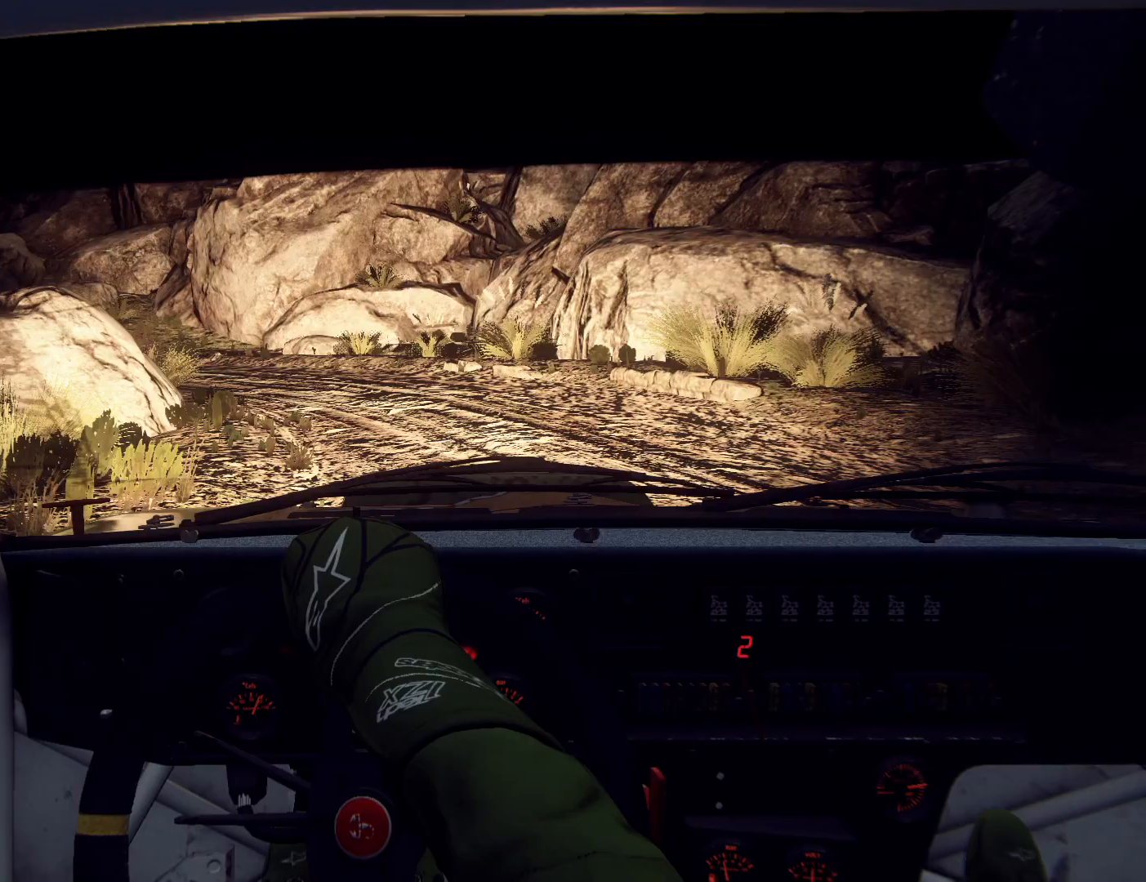
{"buttons": [], "left_stick": "center", "right_stick": "center", "events": [[200, "L2", "up"], [200, "right_stick", "center"]]}